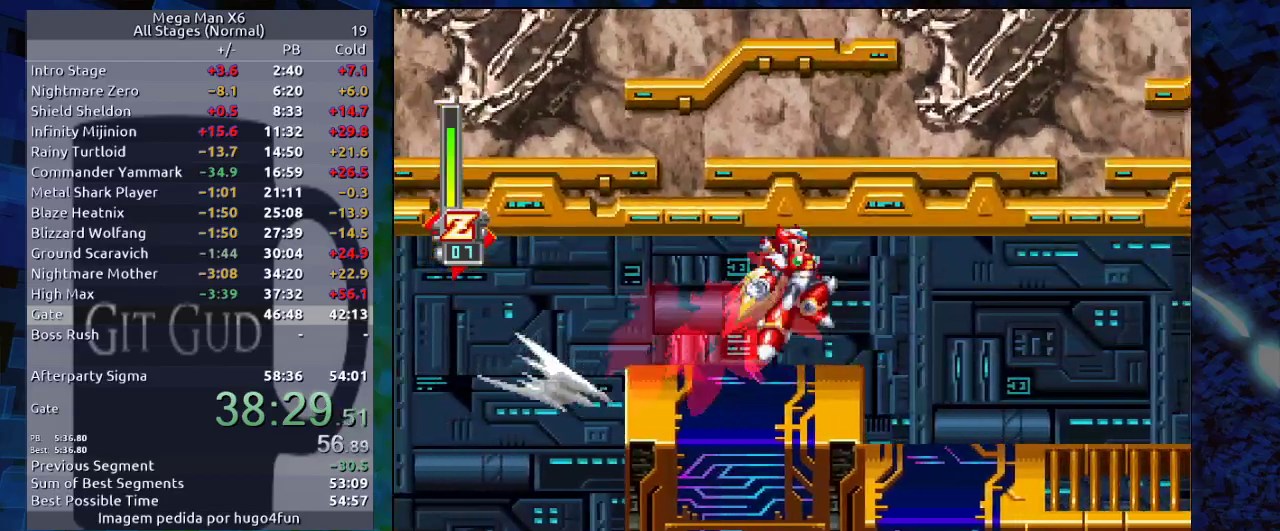
Gameplay with a controller (Nintendo layout); each line is a JSON object with the inputs held at the frame after it. "events" lists button and stick changes between this image and that frame as [ms after this image, input, new state], when the widget could be followed in between. Not read: L3 R3.
{"buttons": ["B", "R1", "DPAD_RIGHT"], "events": [[33, "B", "up"], [467, "B", "down"]]}
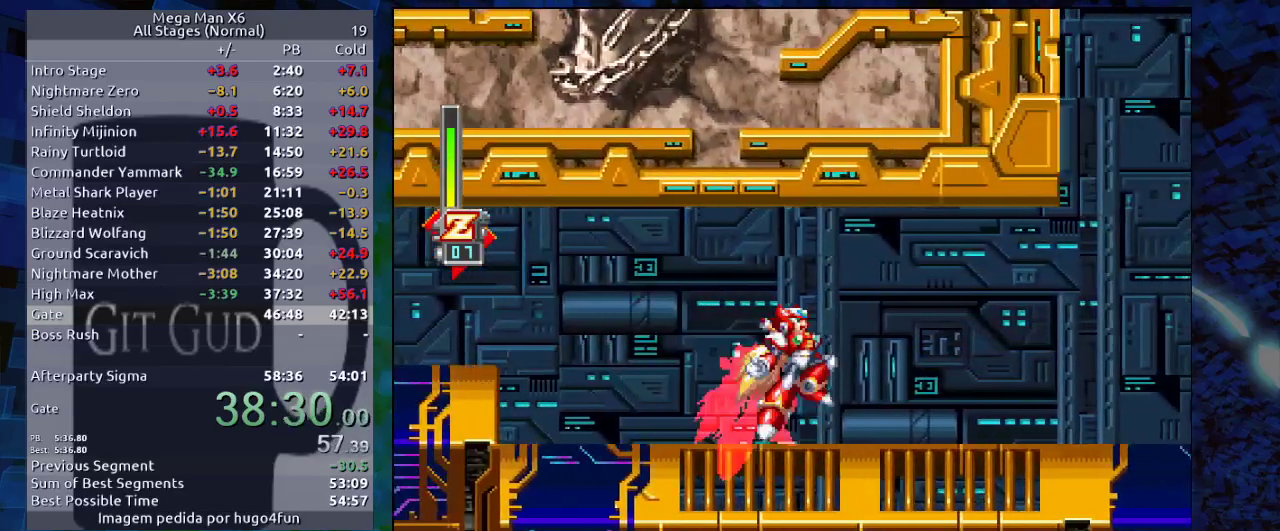
{"buttons": ["R1", "DPAD_RIGHT"], "events": [[33, "B", "up"], [283, "B", "down"], [400, "B", "up"]]}
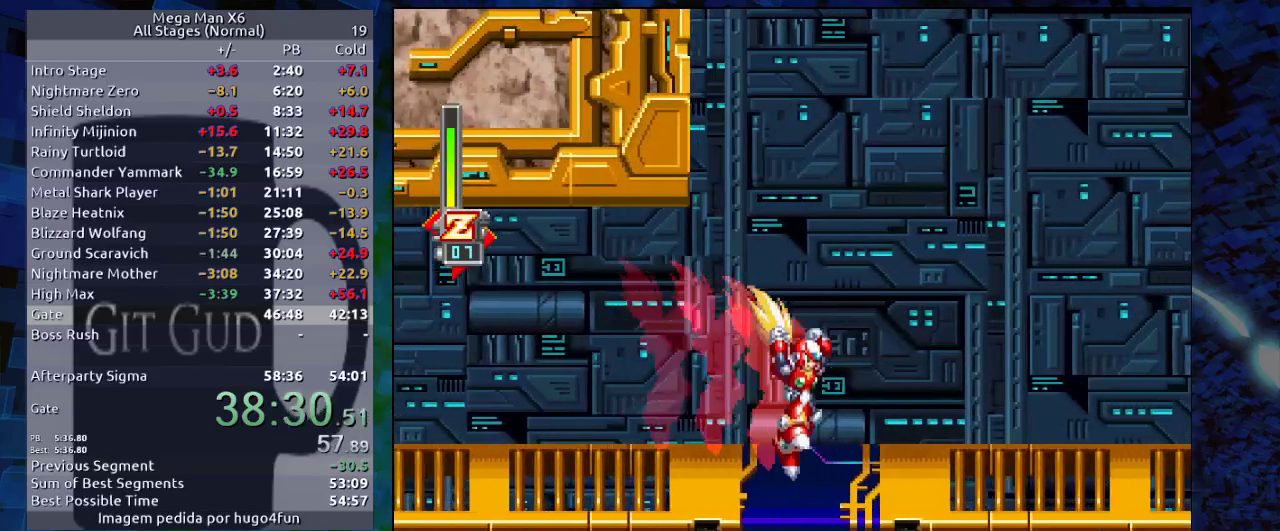
{"buttons": ["B", "R1", "DPAD_RIGHT"], "events": [[117, "B", "down"], [167, "B", "up"], [483, "B", "down"]]}
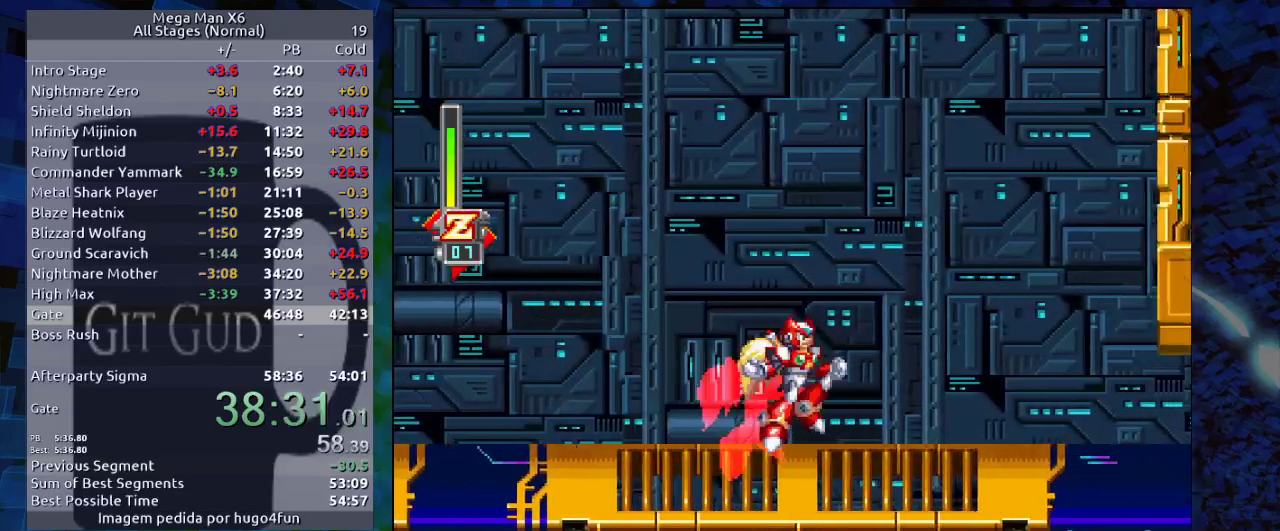
{"buttons": ["B", "R1", "DPAD_RIGHT"], "events": [[50, "B", "up"], [333, "B", "down"]]}
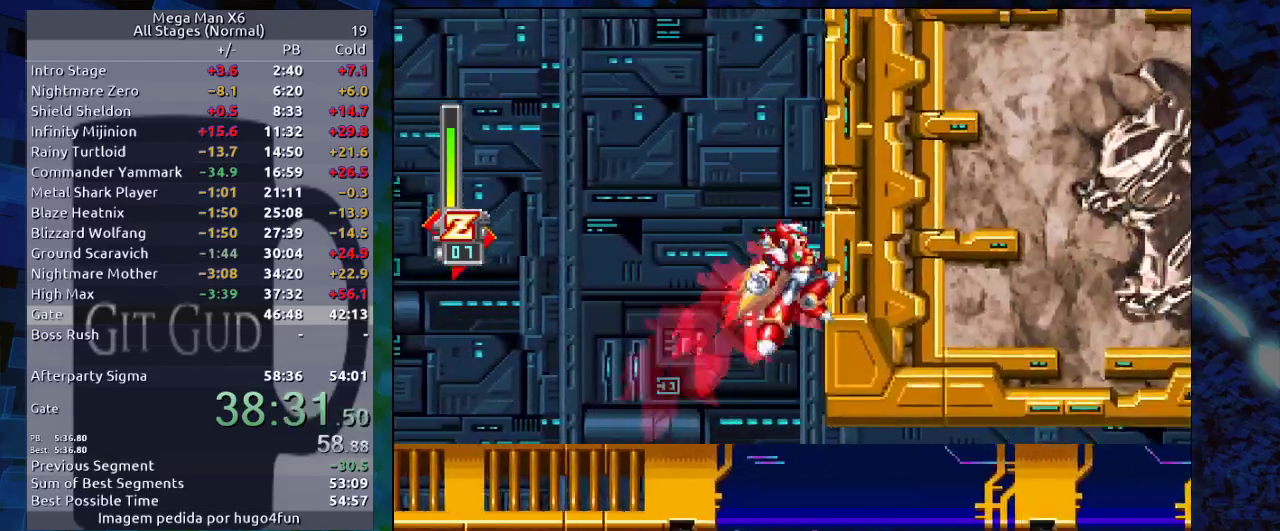
{"buttons": ["B", "DPAD_RIGHT"], "events": [[33, "B", "up"], [33, "R1", "up"], [117, "B", "down"], [150, "DPAD_RIGHT", "up"], [333, "B", "up"], [367, "DPAD_RIGHT", "down"], [383, "B", "down"]]}
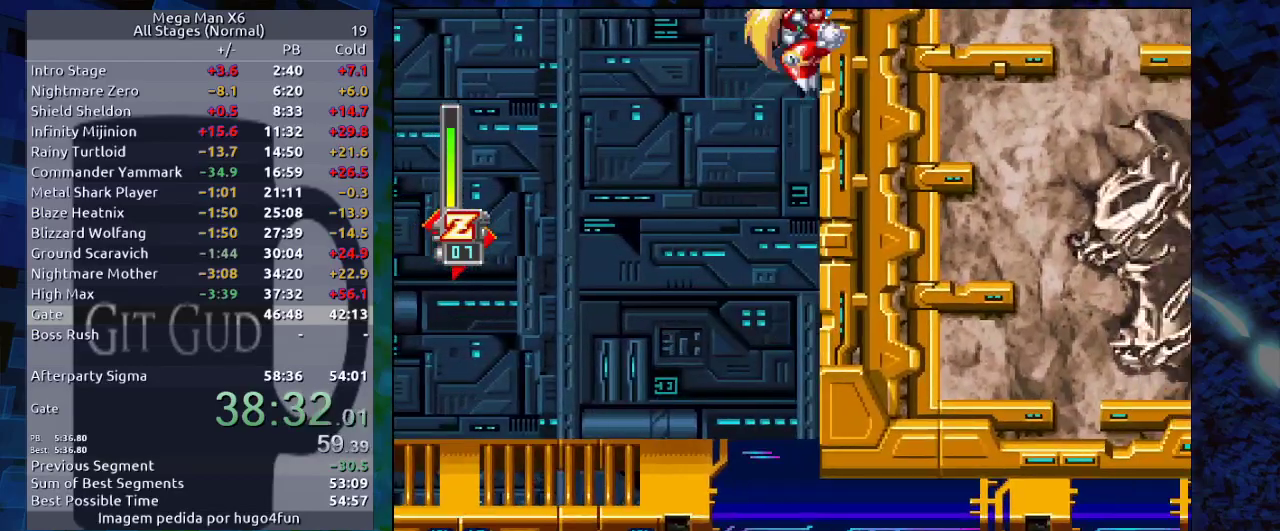
{"buttons": ["B"], "events": [[50, "B", "up"], [100, "B", "down"], [250, "B", "up"], [267, "B", "down"], [333, "B", "up"], [350, "DPAD_RIGHT", "up"], [367, "B", "down"], [417, "B", "up"], [483, "B", "down"]]}
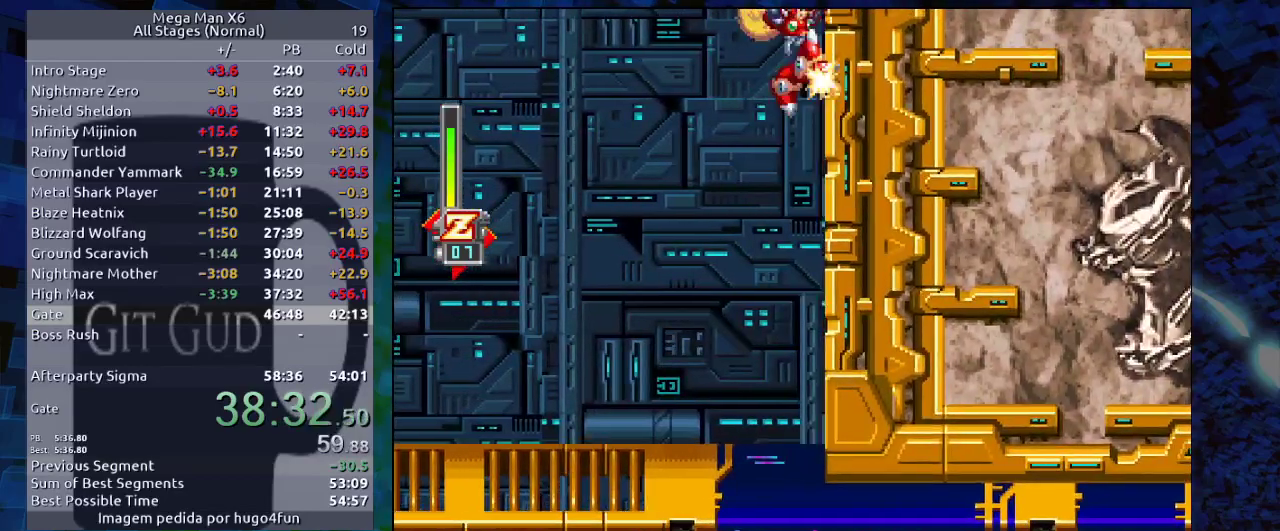
{"buttons": [], "events": [[33, "B", "up"]]}
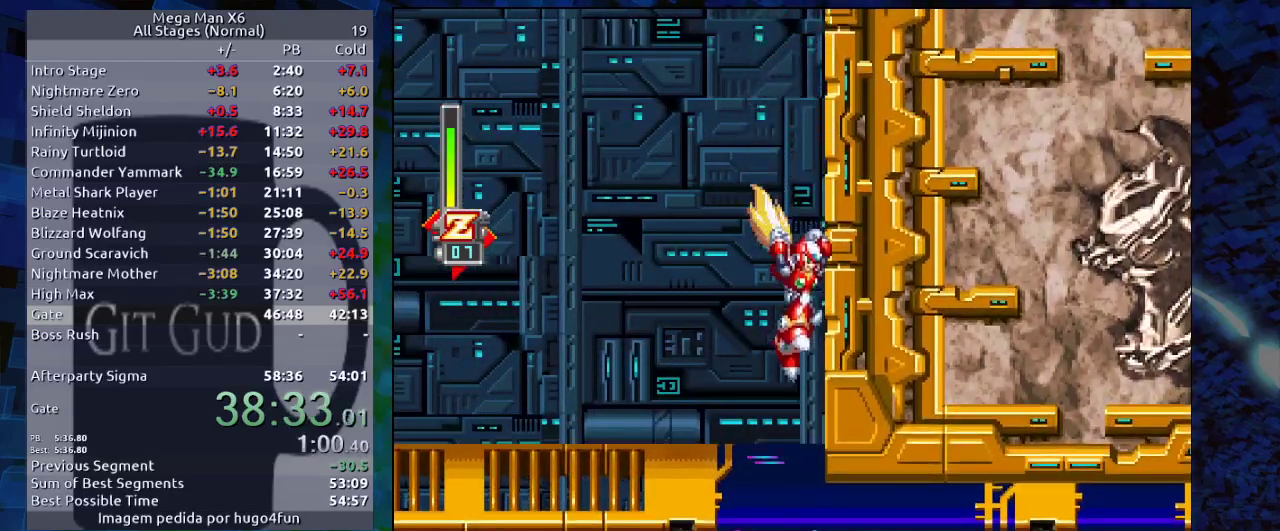
{"buttons": [], "events": []}
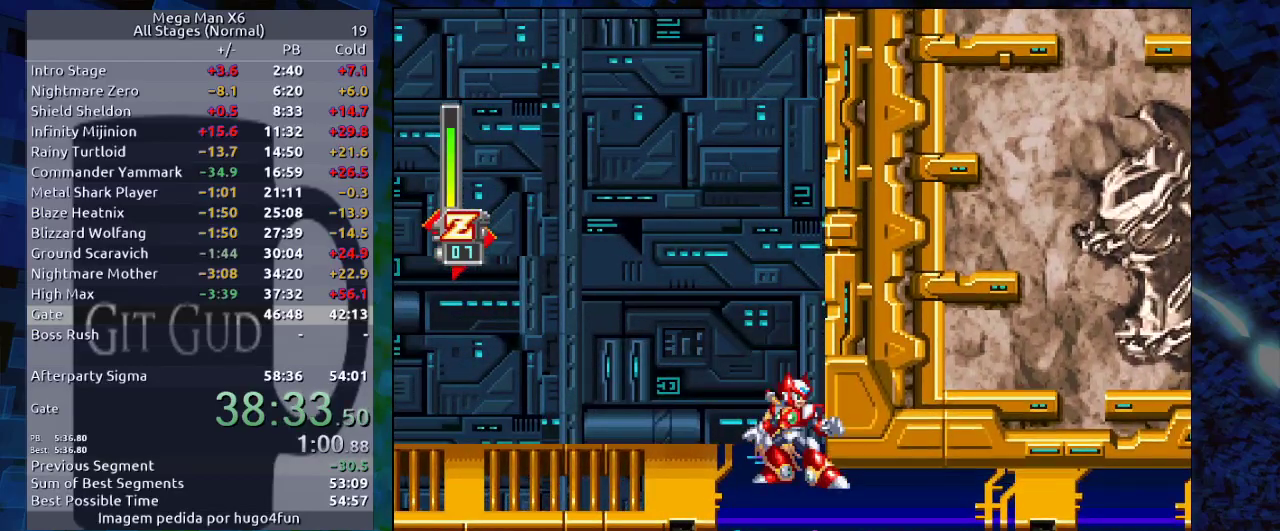
{"buttons": [], "events": []}